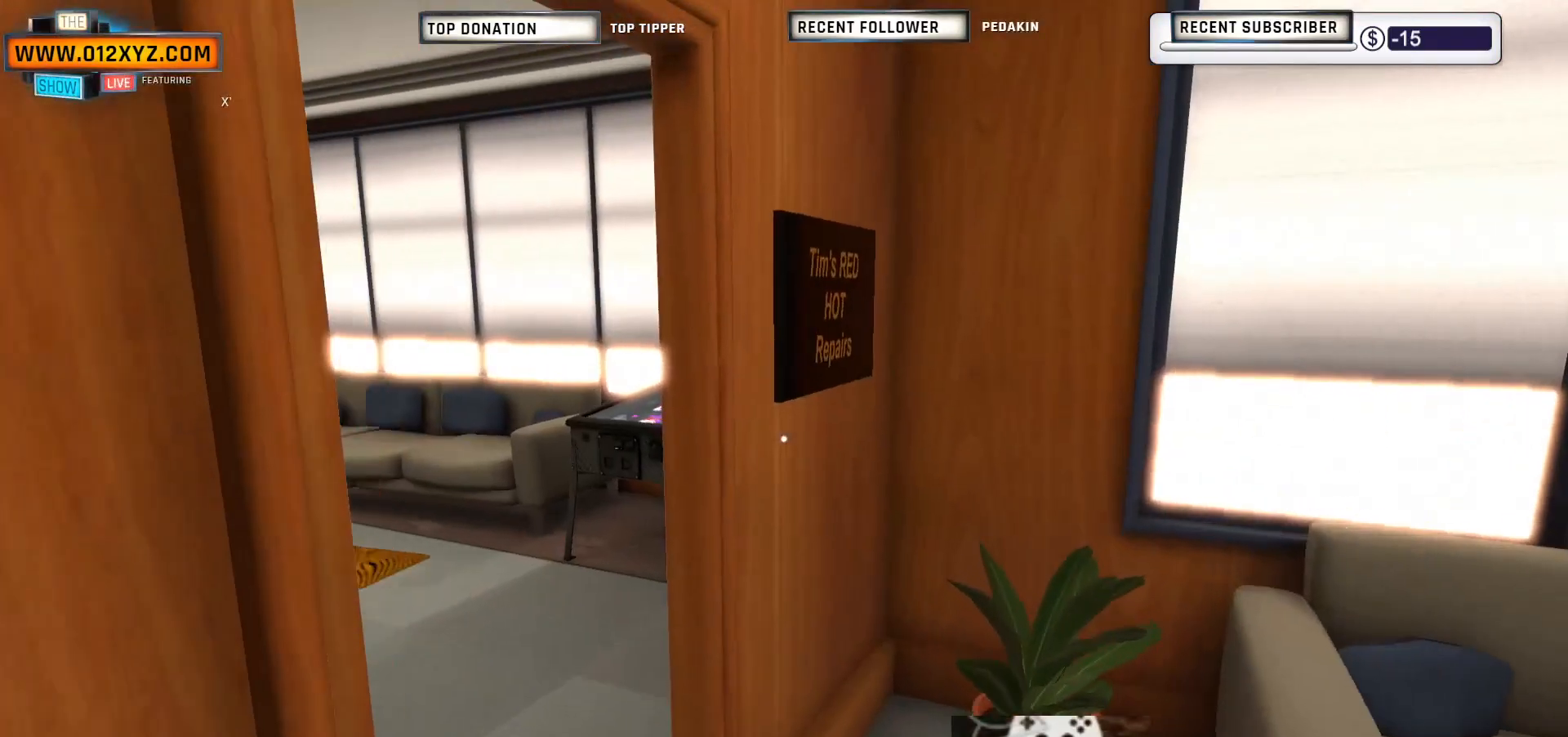
Gameplay with keyboard and mouse; each line is a JSON object with the keys and mouse buttons held at the frame after it. "events" lists presses ("down") and releases ("up") of "1", "2", "3", "4", "5", "a", "alt", "b", "c", "ctrl", "d", "e", "f", "g", "q", "r", "s", "shift", "space", "t", "tab", "v", "w", "x", "z", "mouse_left", "mouse_wheel", "mouse_right", "mouse_mb4" and "mouse_mb5" between this image and that frame as [ms after this image, input, new state], when the widget could be followed in between. "mouse_left", "mouse_wheel", "mouse_right", "mouse_mb4", "mouse_mb5" = the "left", "wheel", "right", "mb4", "mb5" buttons of the "mouse" list. No other keys are recorded. "wheel" means that the mouse wheel is clicked or scrolled. Not read: mouse_move.
{"keys": ["w"], "mouse": [], "events": []}
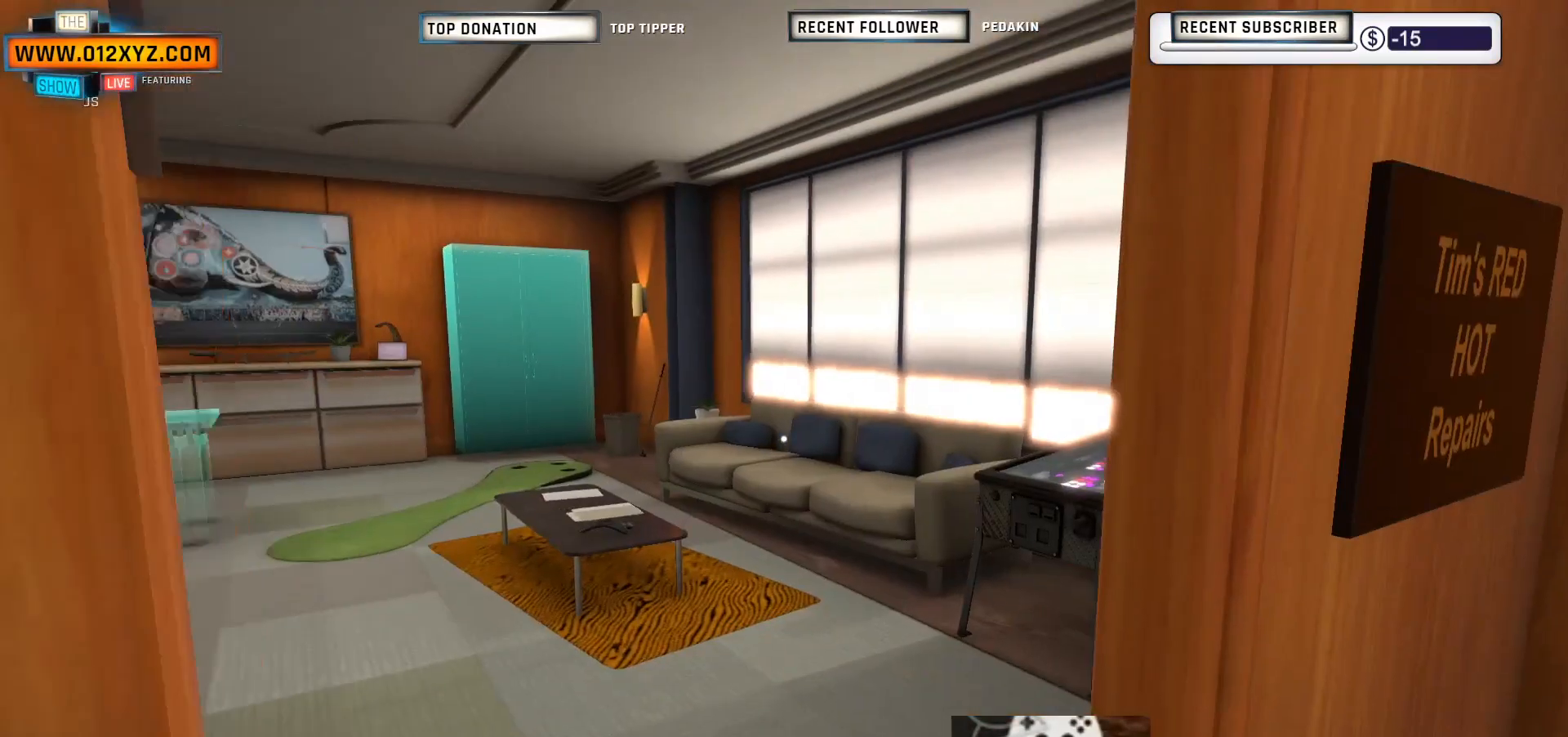
{"keys": ["w"], "mouse": [], "events": []}
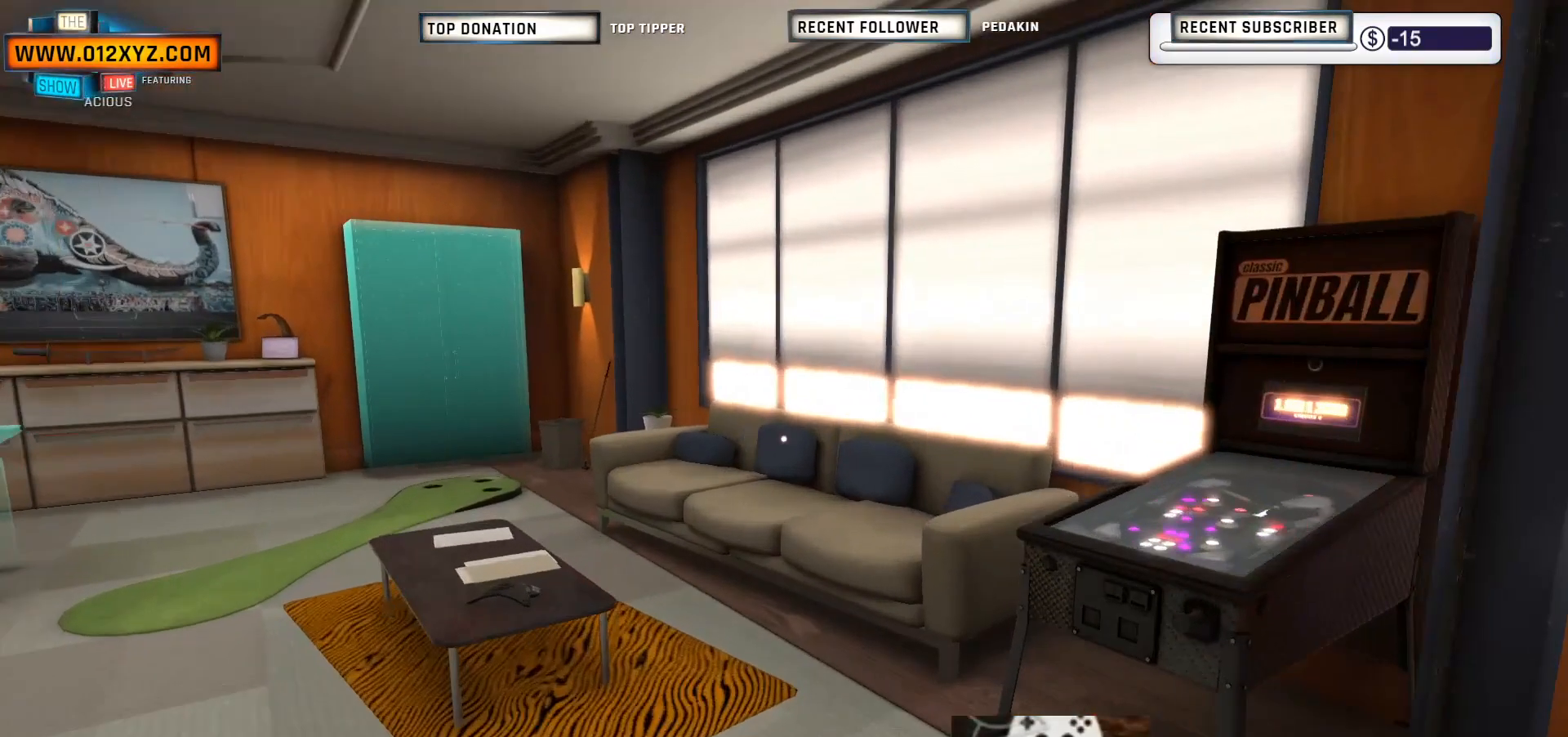
{"keys": ["w"], "mouse": [], "events": []}
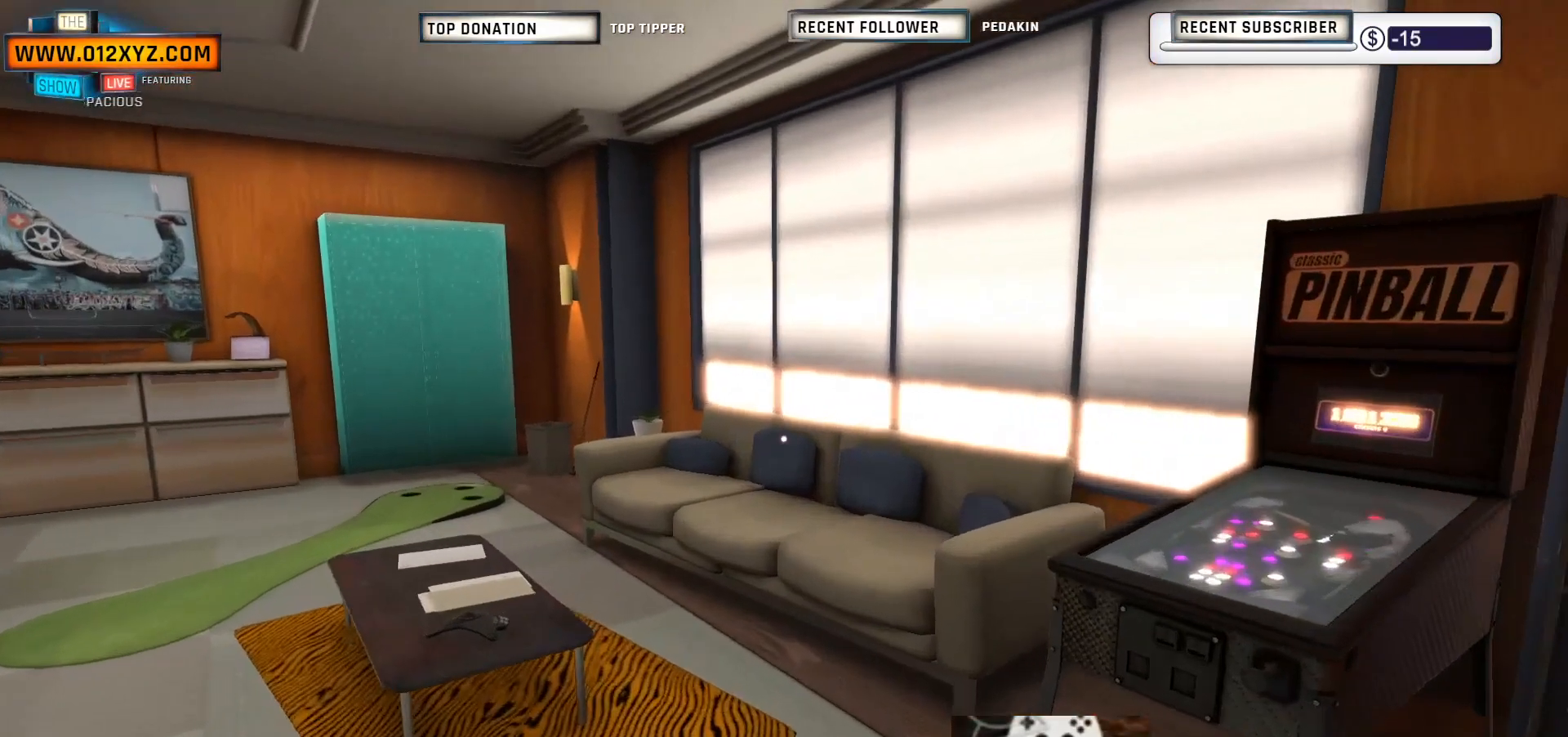
{"keys": ["w"], "mouse": [], "events": []}
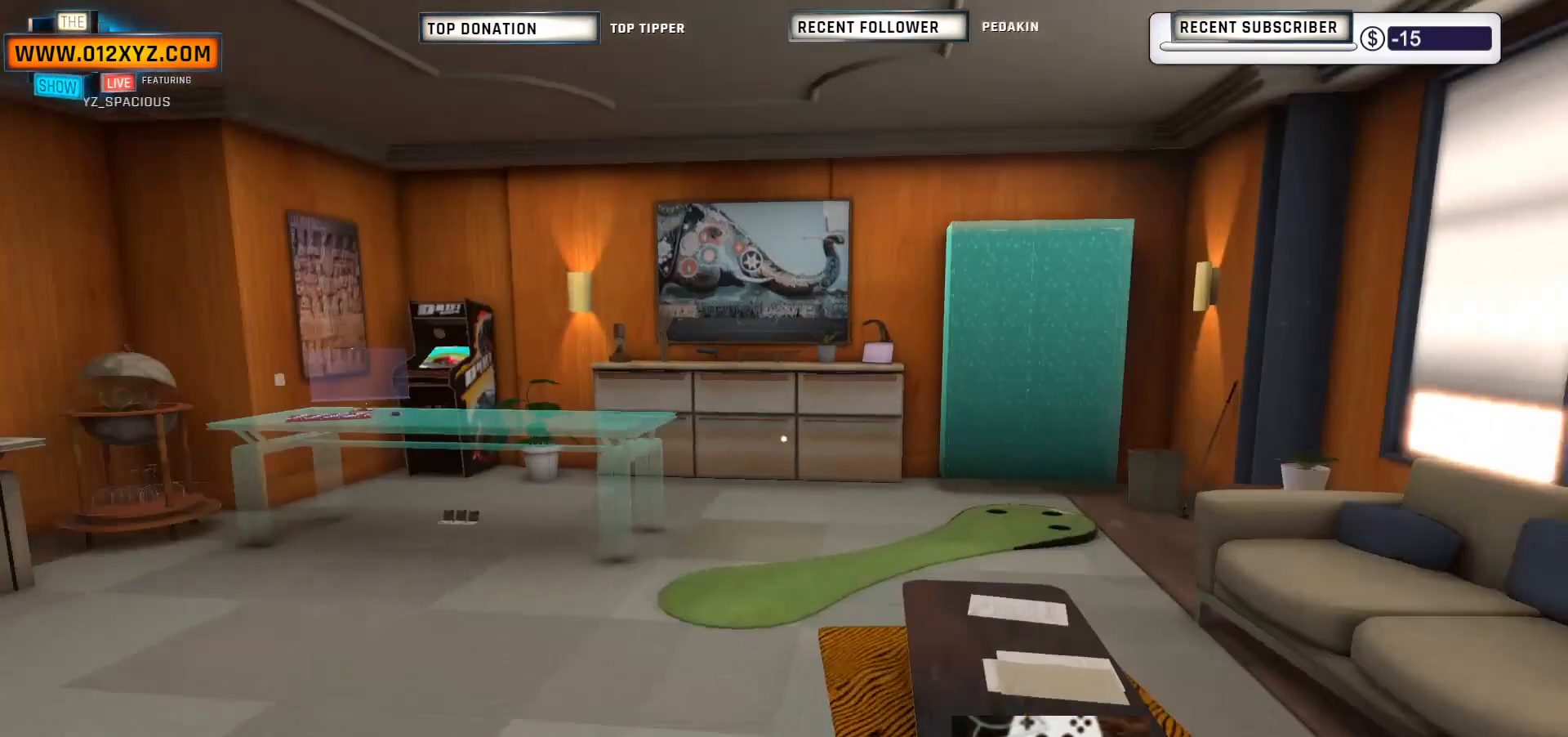
{"keys": ["w"], "mouse": [], "events": []}
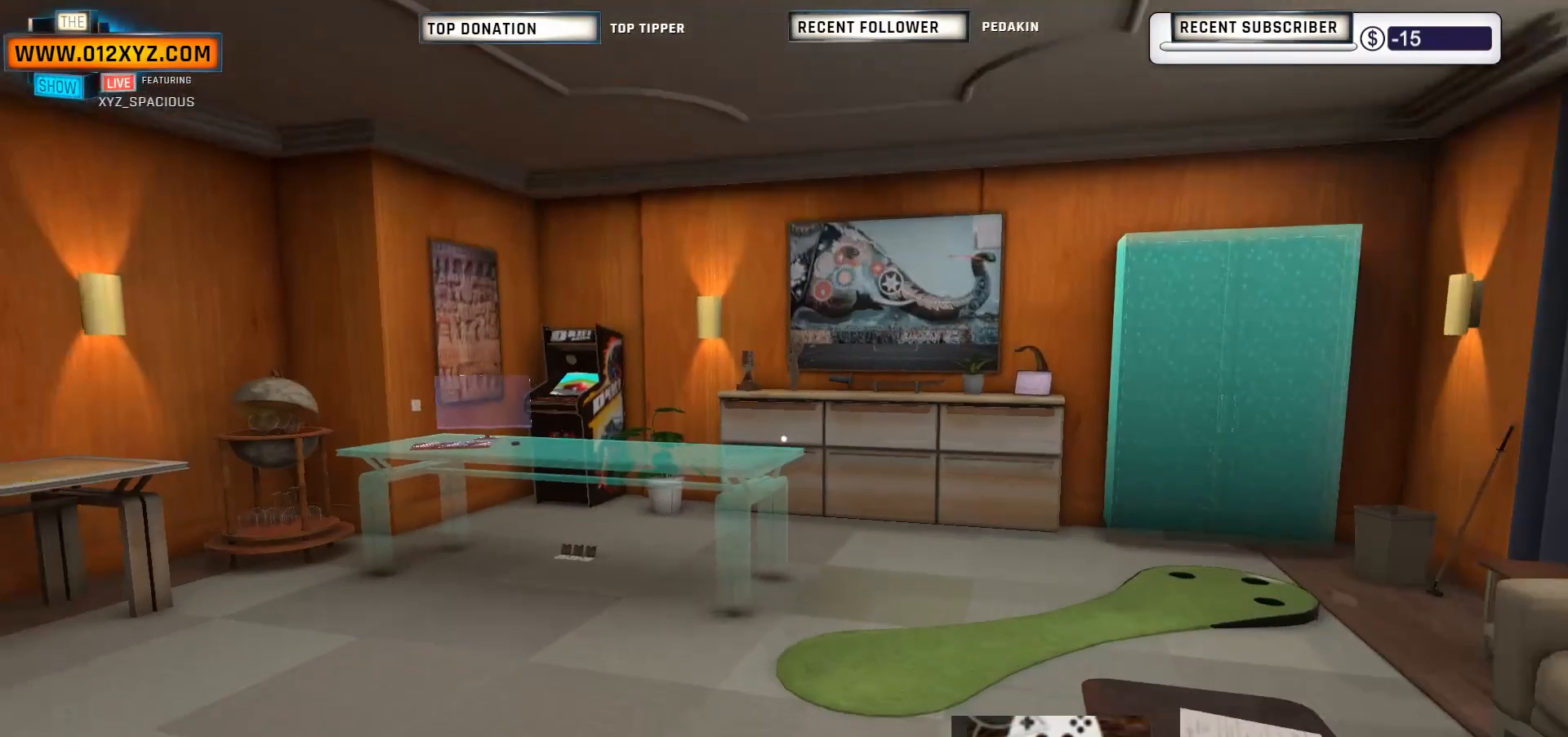
{"keys": ["w"], "mouse": [], "events": []}
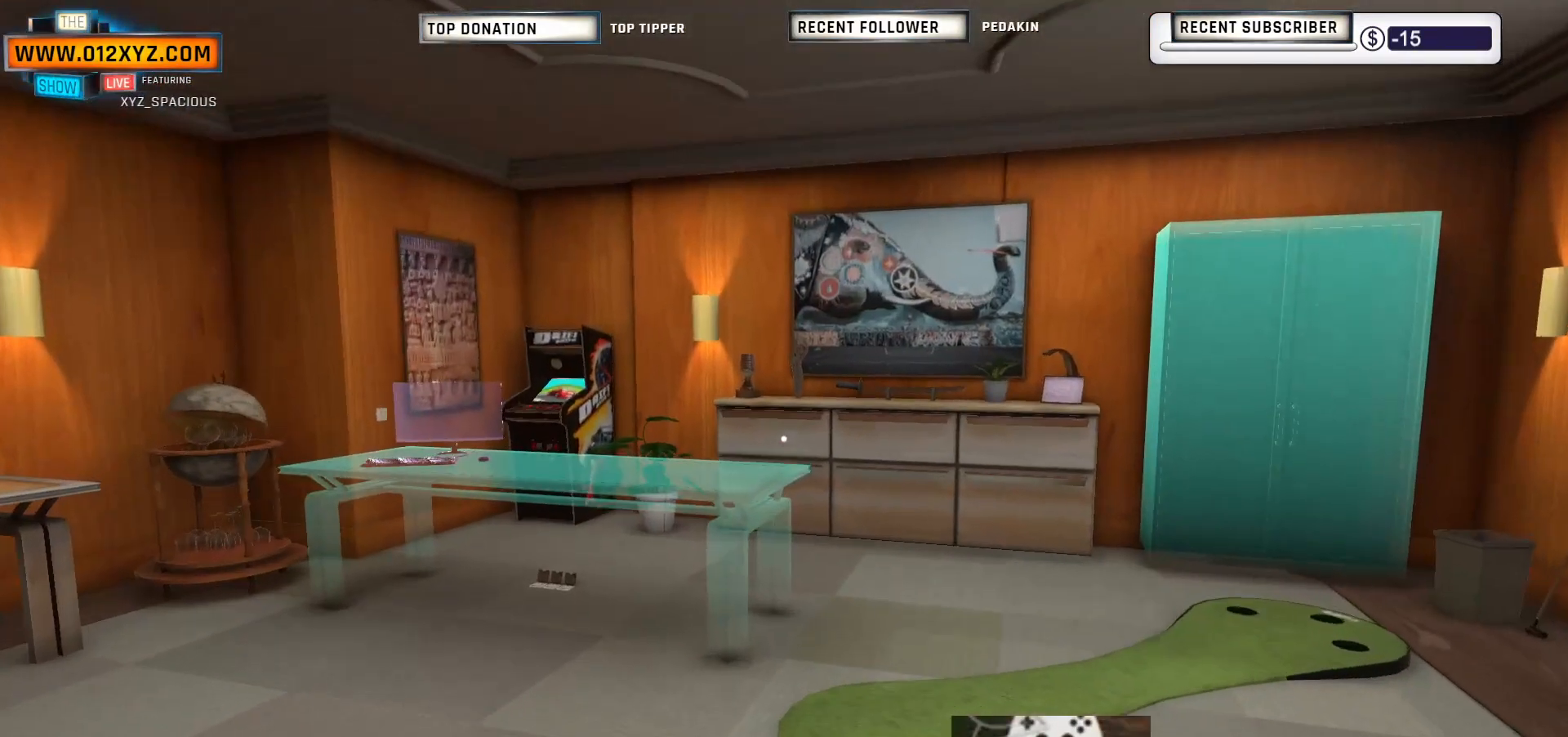
{"keys": ["w"], "mouse": [], "events": []}
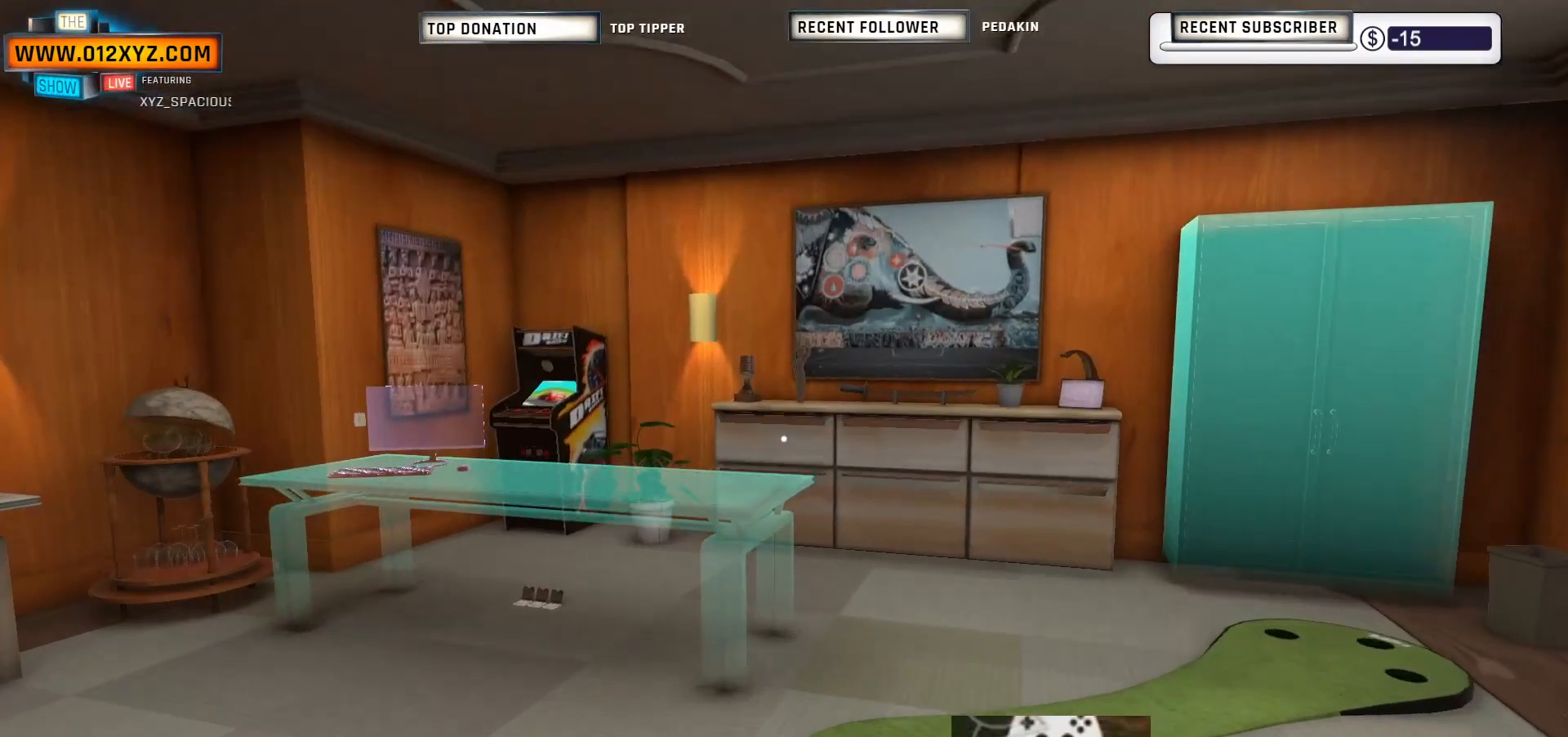
{"keys": ["w"], "mouse": [], "events": []}
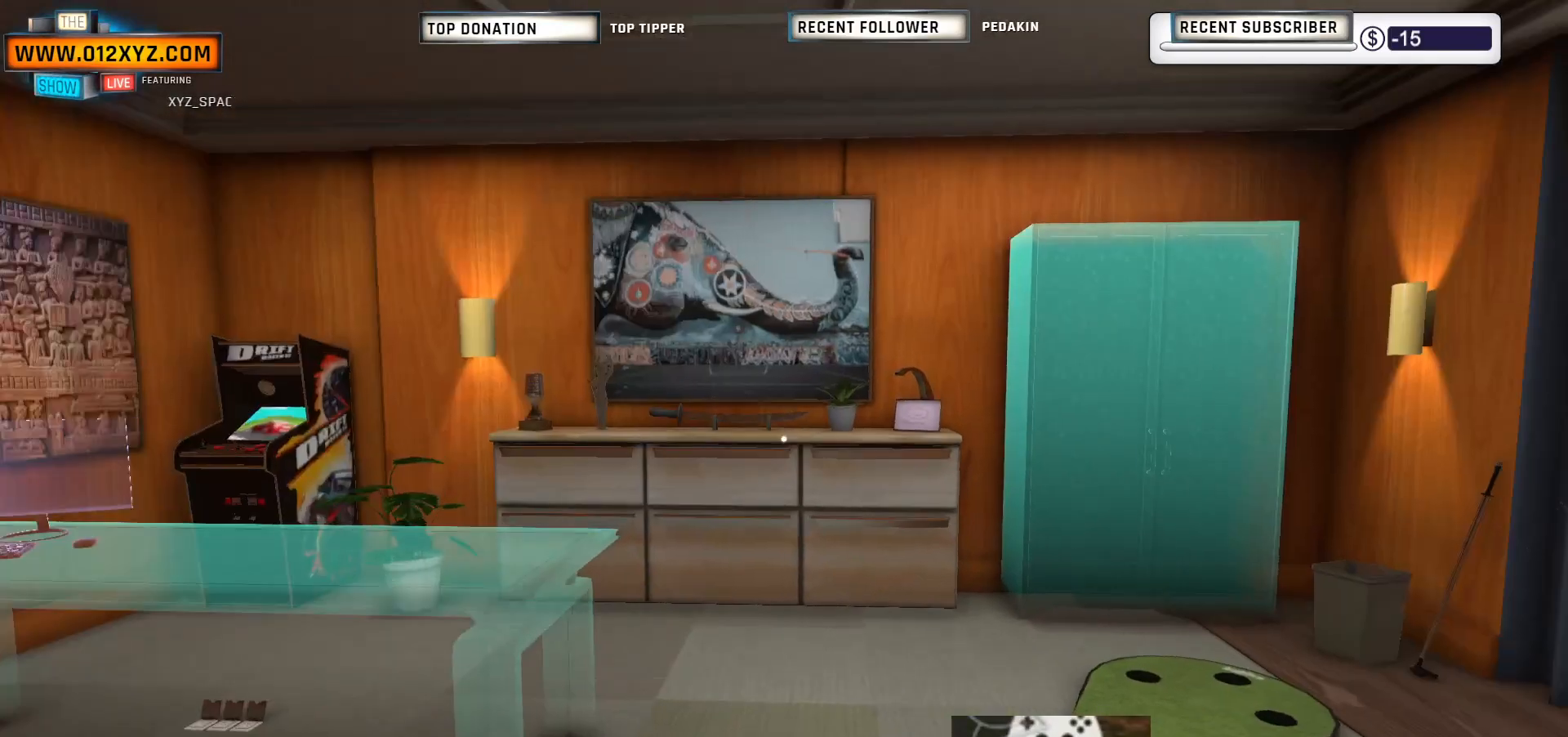
{"keys": ["shift", "w"], "mouse": [], "events": [[167, "shift", "down"]]}
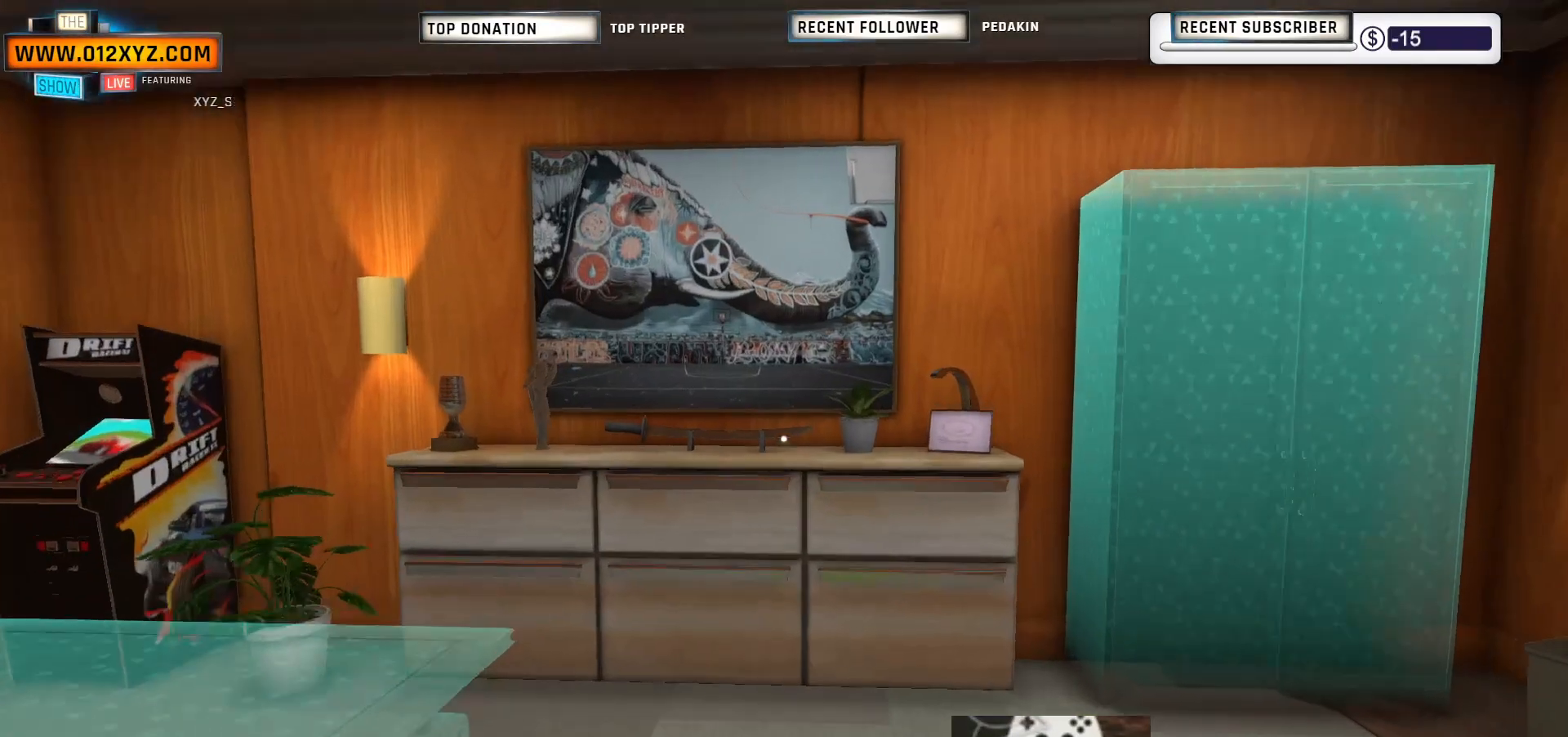
{"keys": ["shift", "w"], "mouse": [], "events": []}
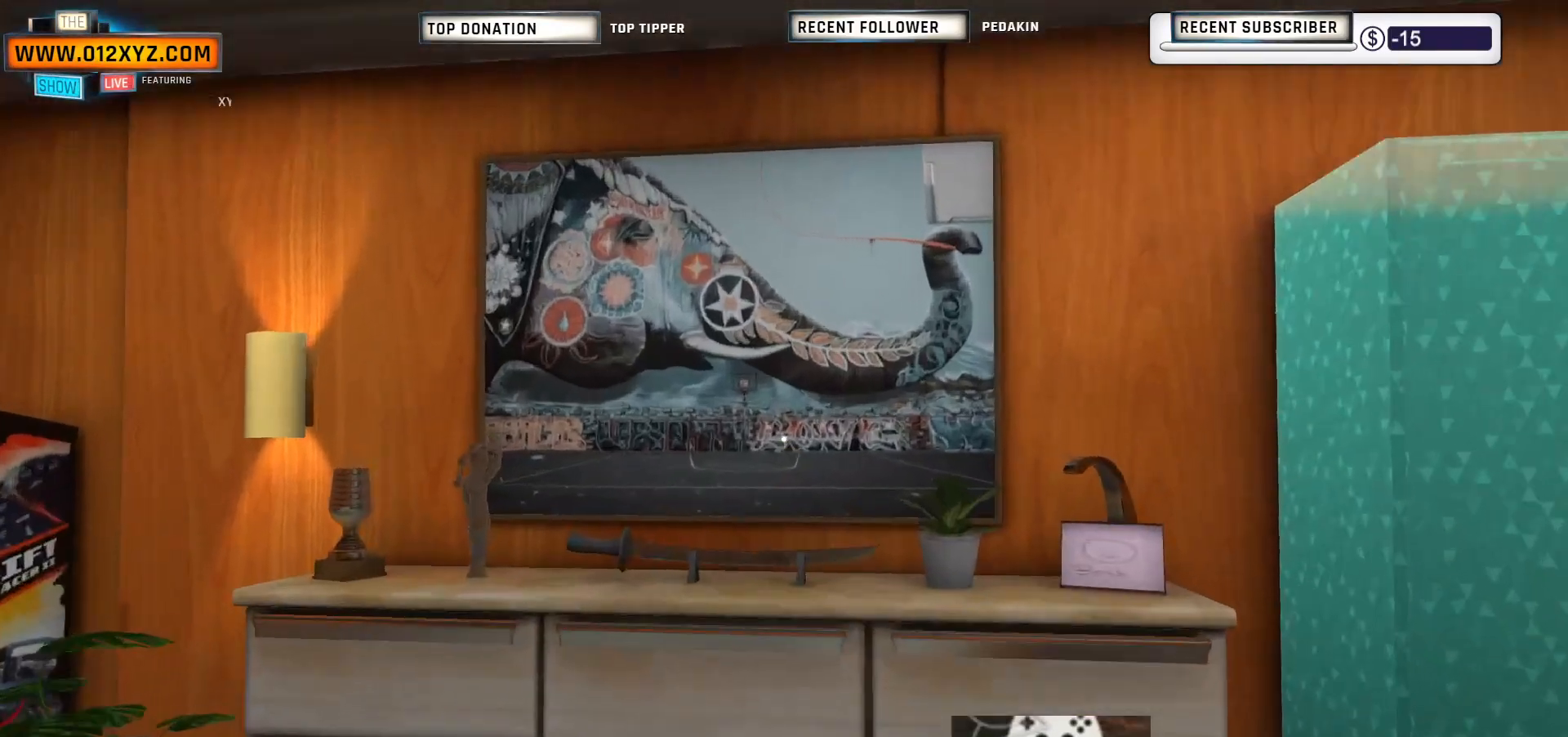
{"keys": ["w"], "mouse": [], "events": [[333, "shift", "up"]]}
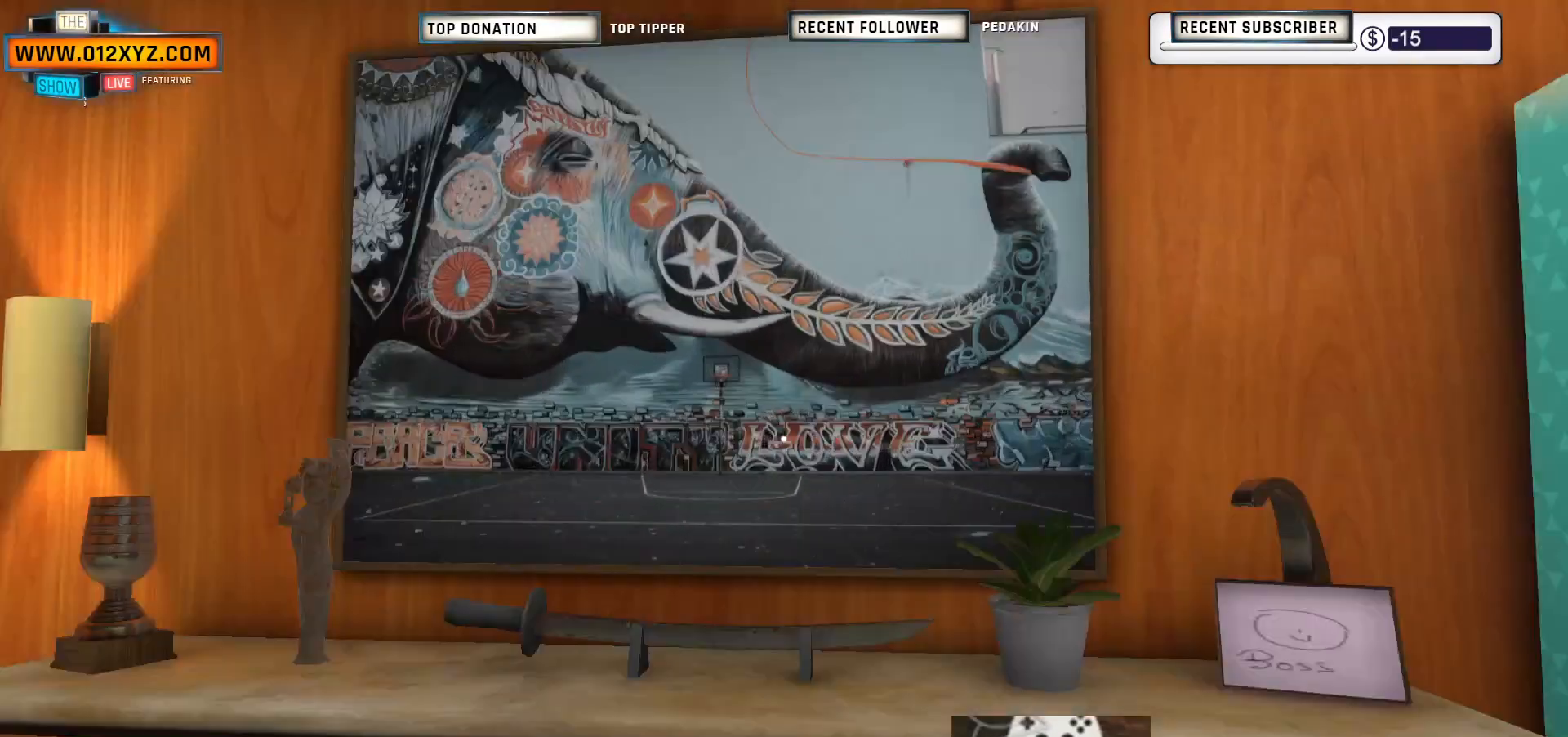
{"keys": ["w"], "mouse": [], "events": []}
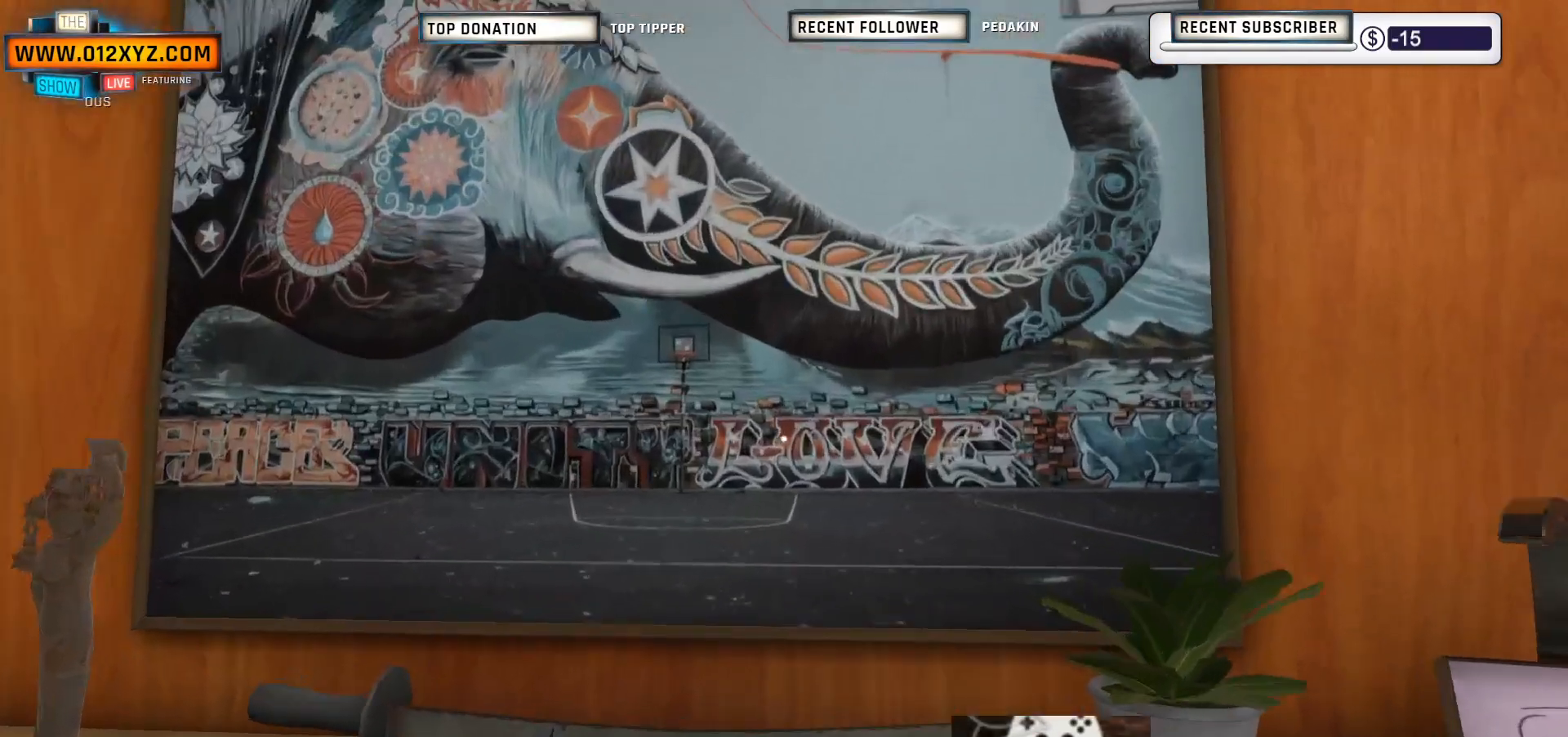
{"keys": [], "mouse": [], "events": [[167, "w", "up"]]}
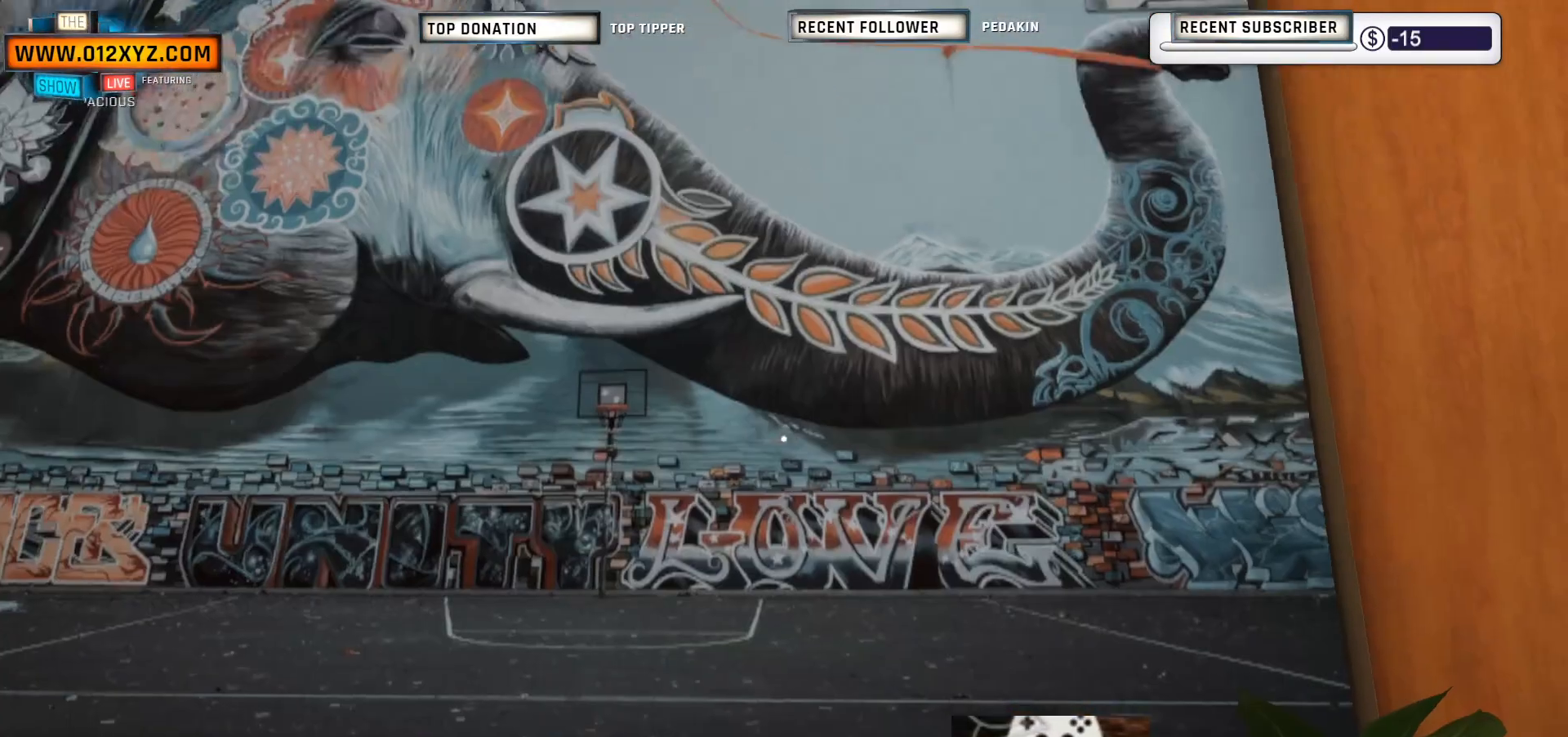
{"keys": ["s"], "mouse": [], "events": [[200, "s", "down"]]}
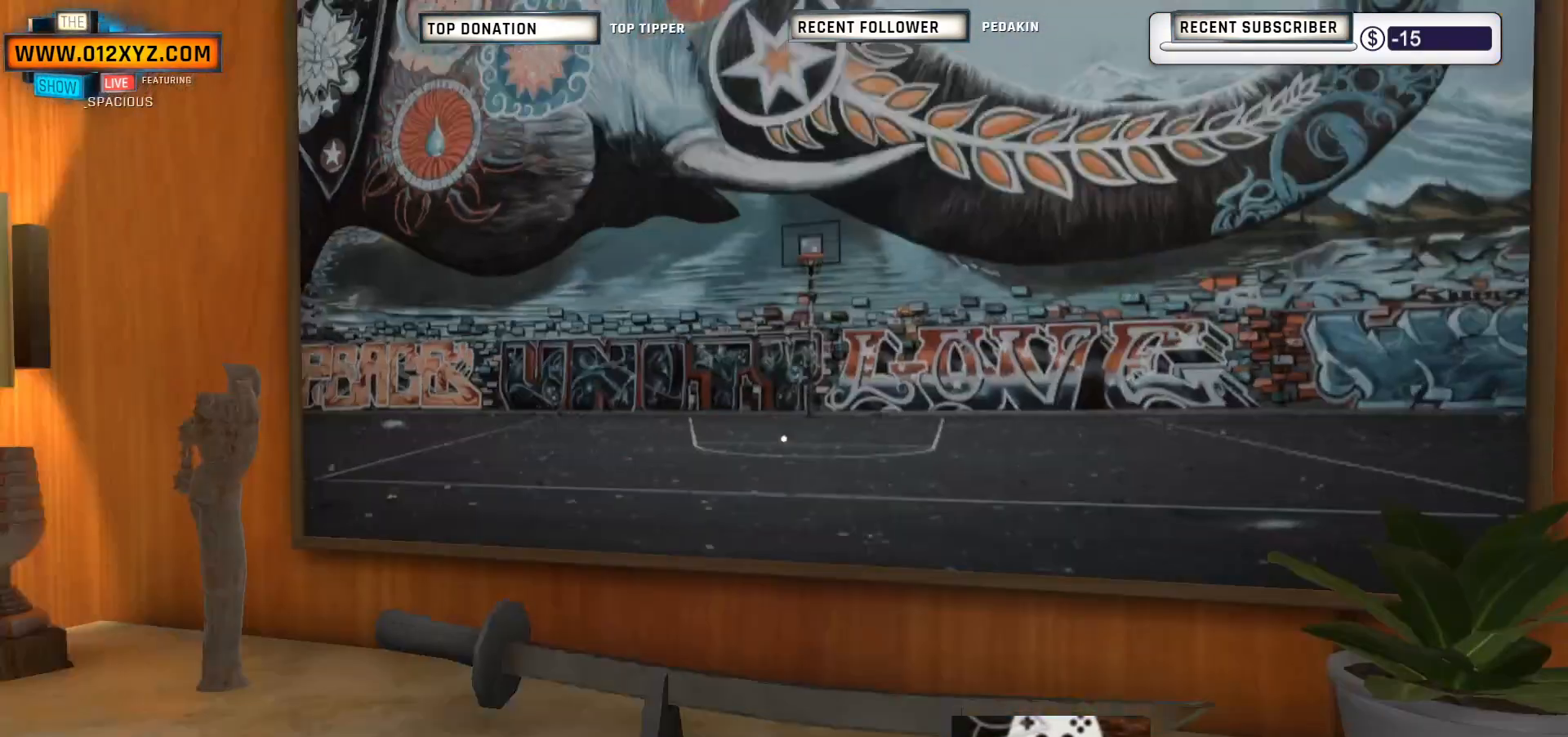
{"keys": [], "mouse": [], "events": [[167, "s", "up"]]}
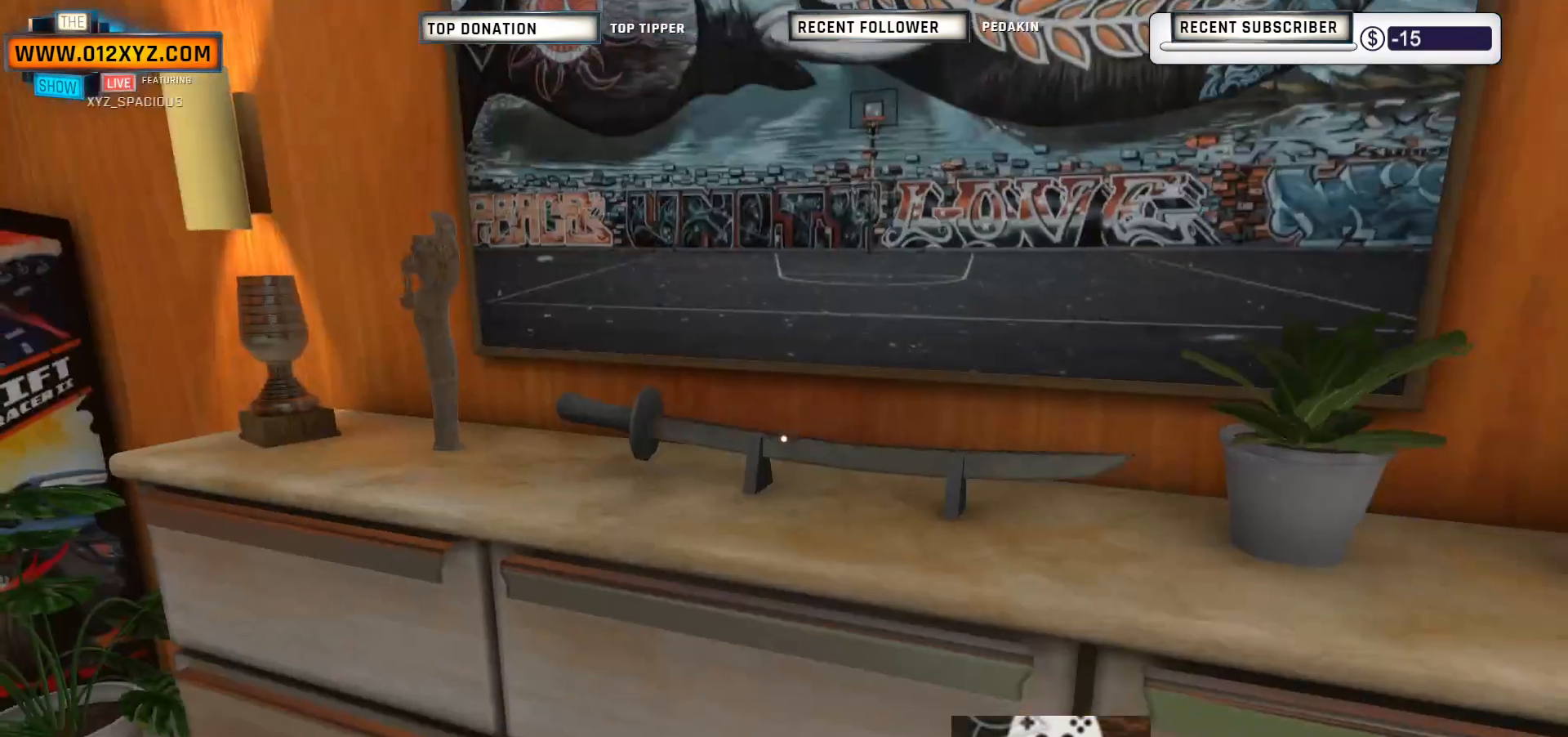
{"keys": ["a", "w"], "mouse": [], "events": [[267, "w", "down"], [333, "a", "down"]]}
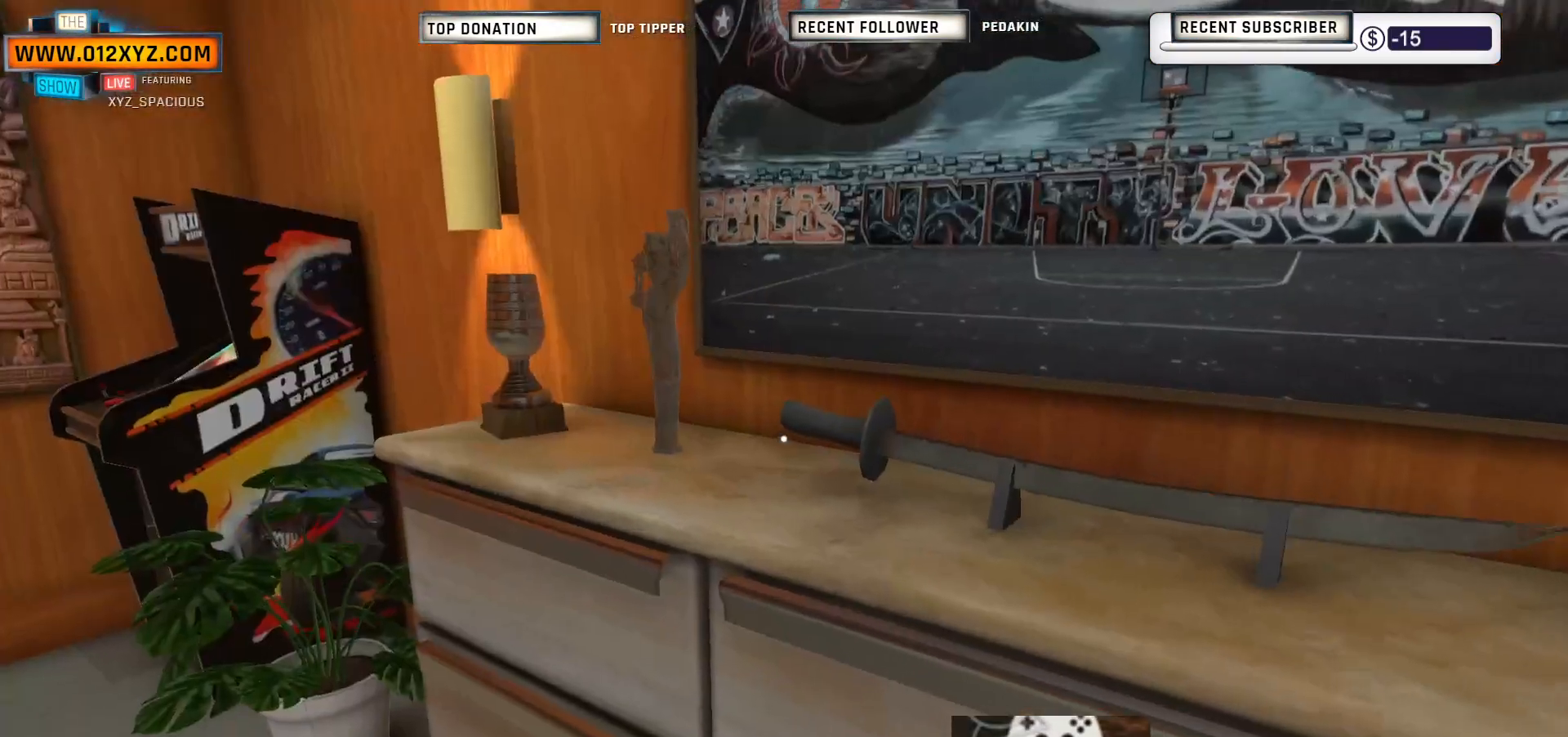
{"keys": ["a", "w"], "mouse": [], "events": []}
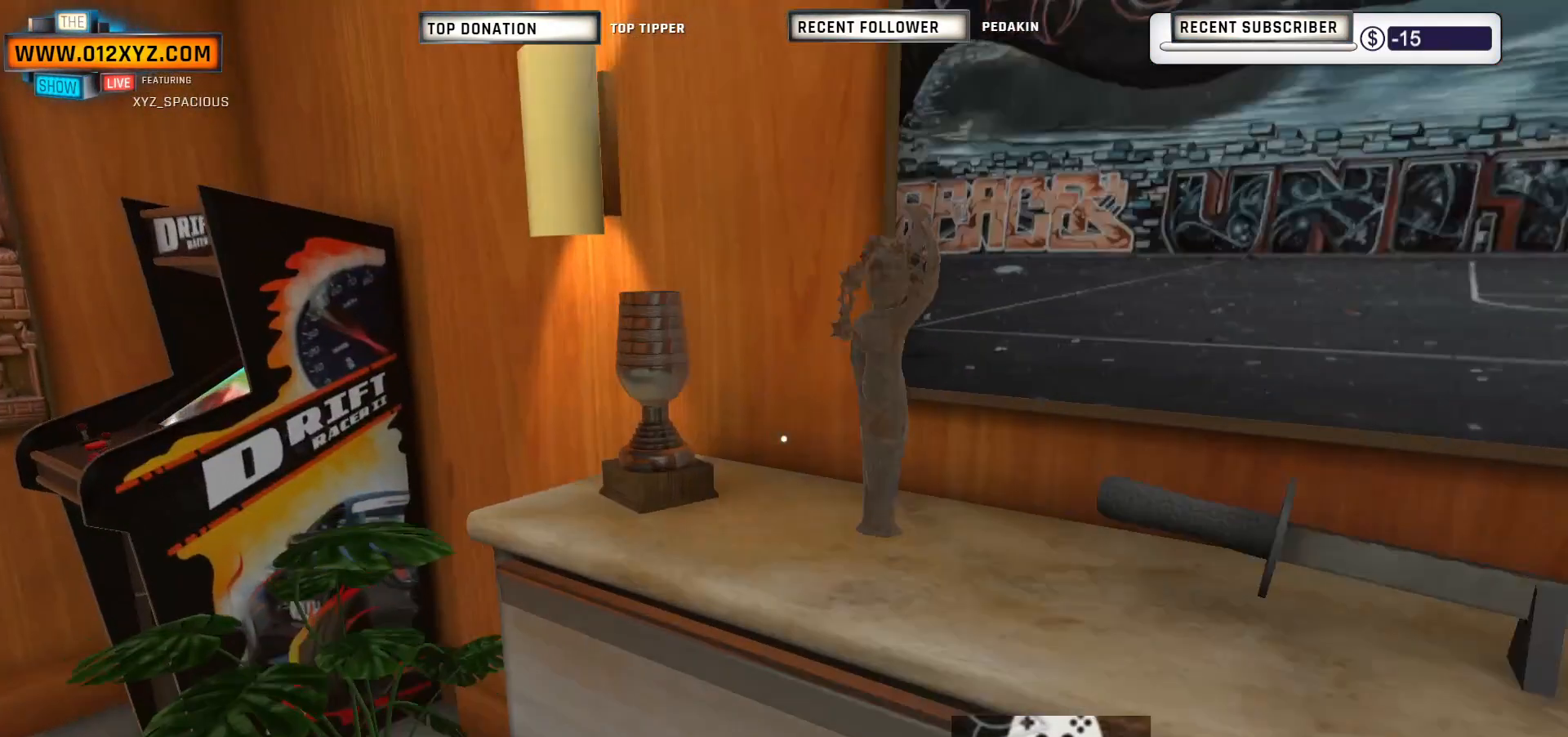
{"keys": ["w"], "mouse": [], "events": [[233, "a", "up"]]}
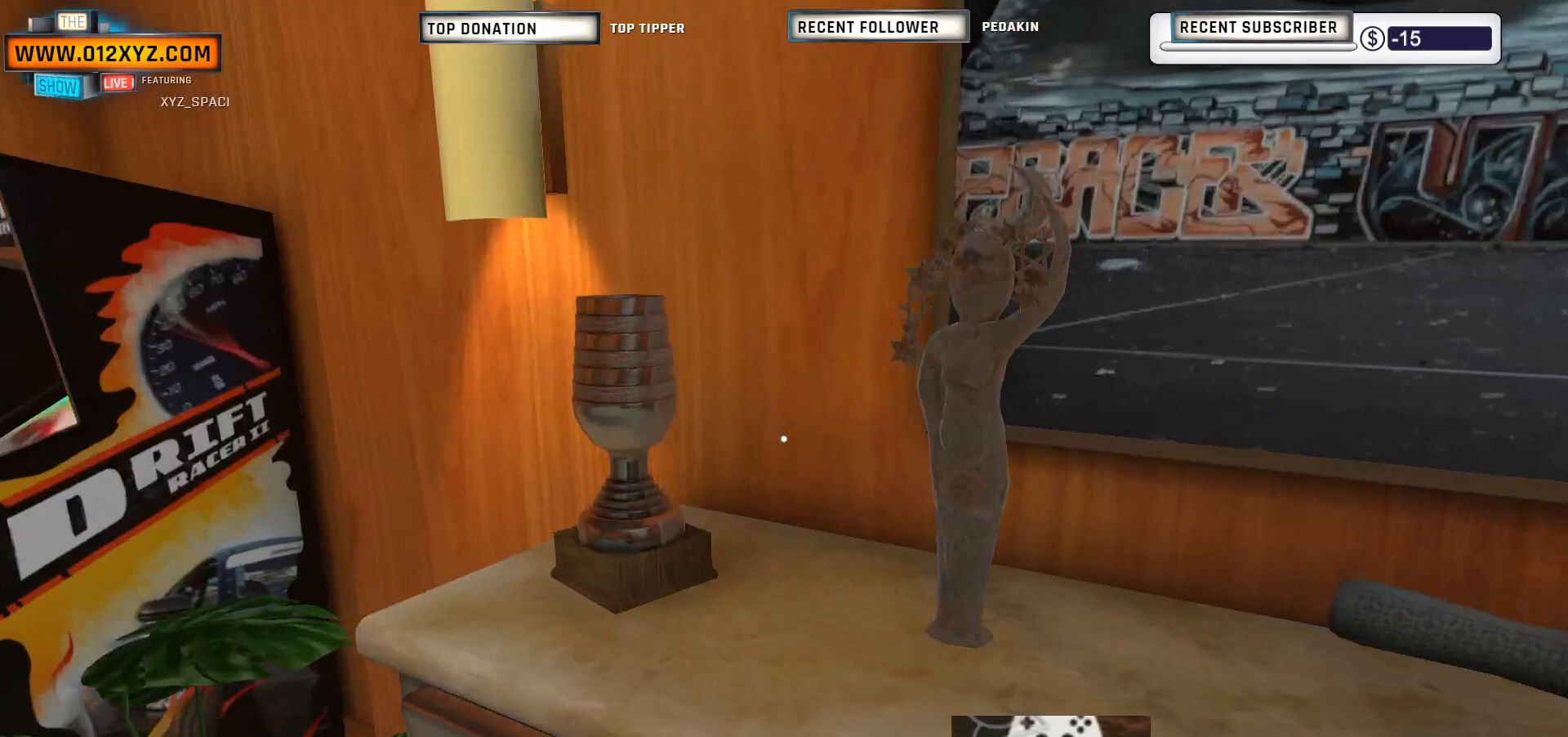
{"keys": [], "mouse": [], "events": [[167, "w", "up"]]}
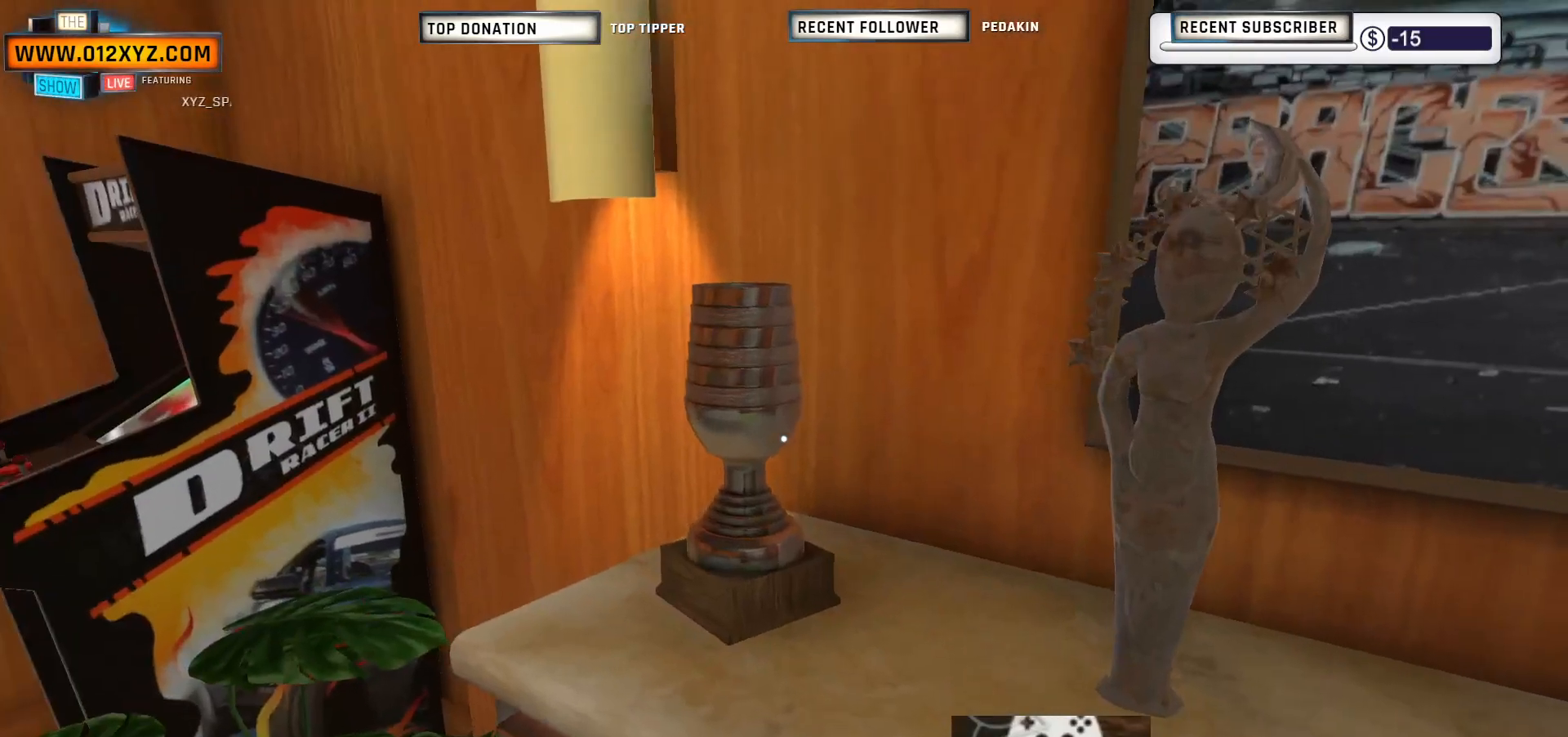
{"keys": [], "mouse": [], "events": []}
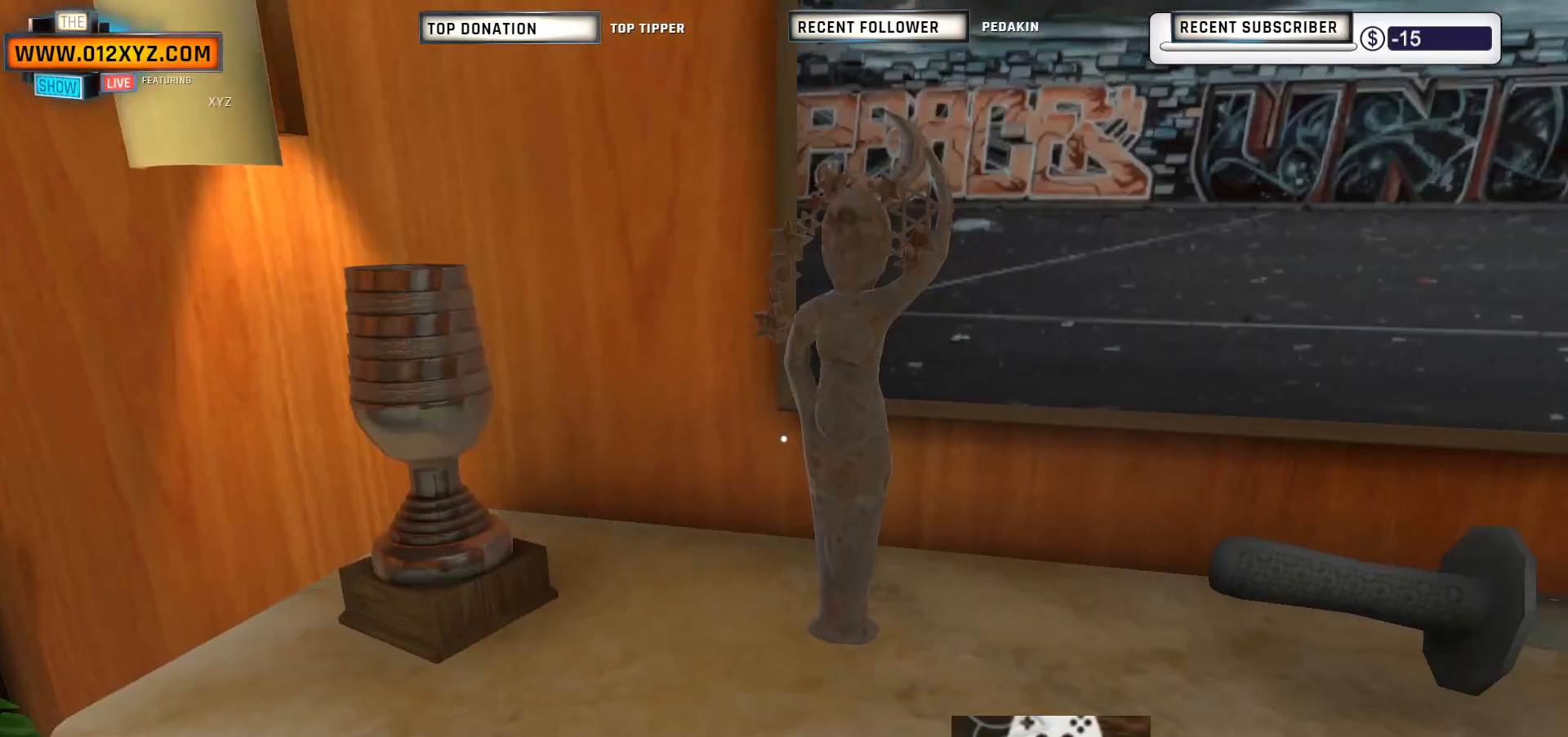
{"keys": ["d"], "mouse": [], "events": [[467, "d", "down"]]}
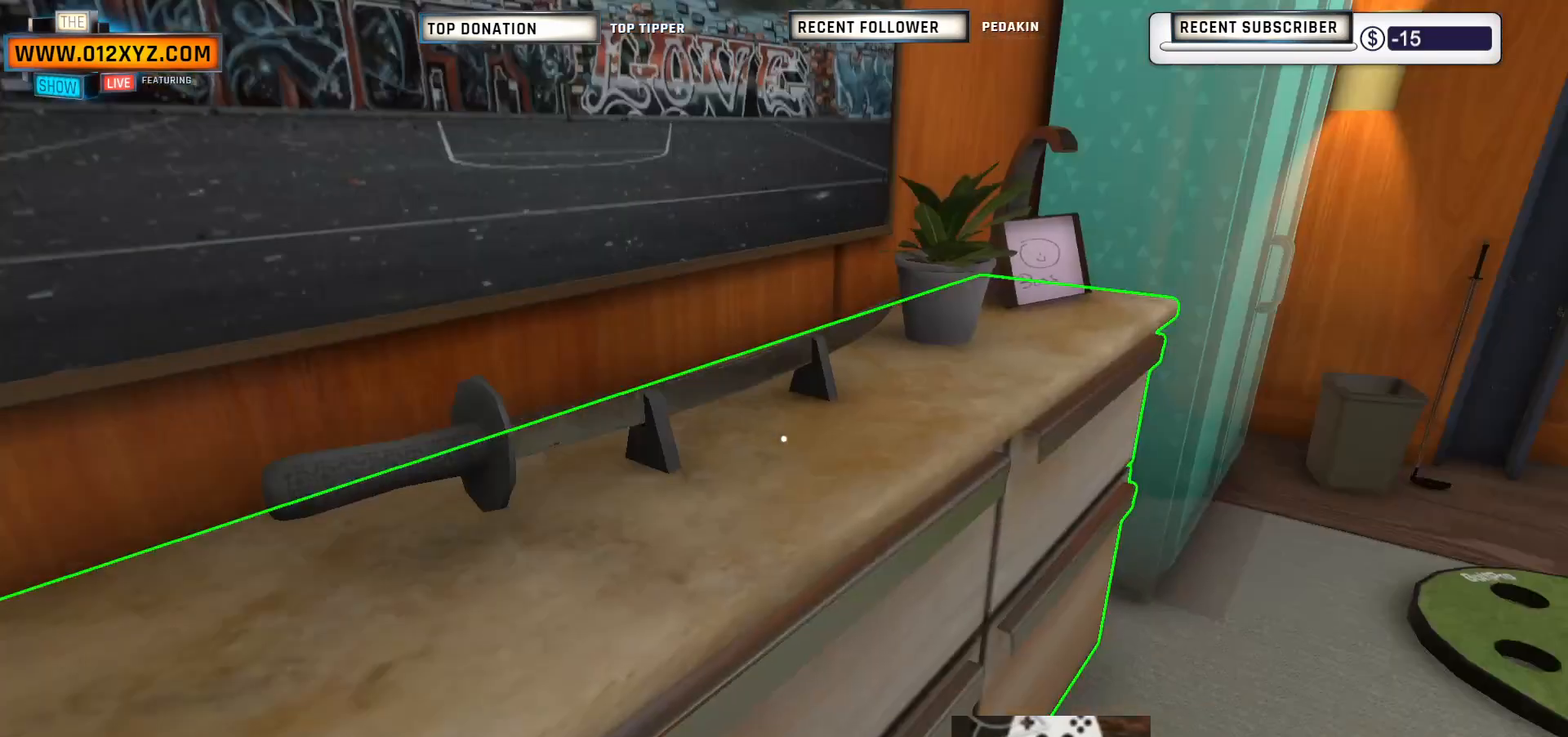
{"keys": ["d", "w"], "mouse": [], "events": [[367, "w", "down"]]}
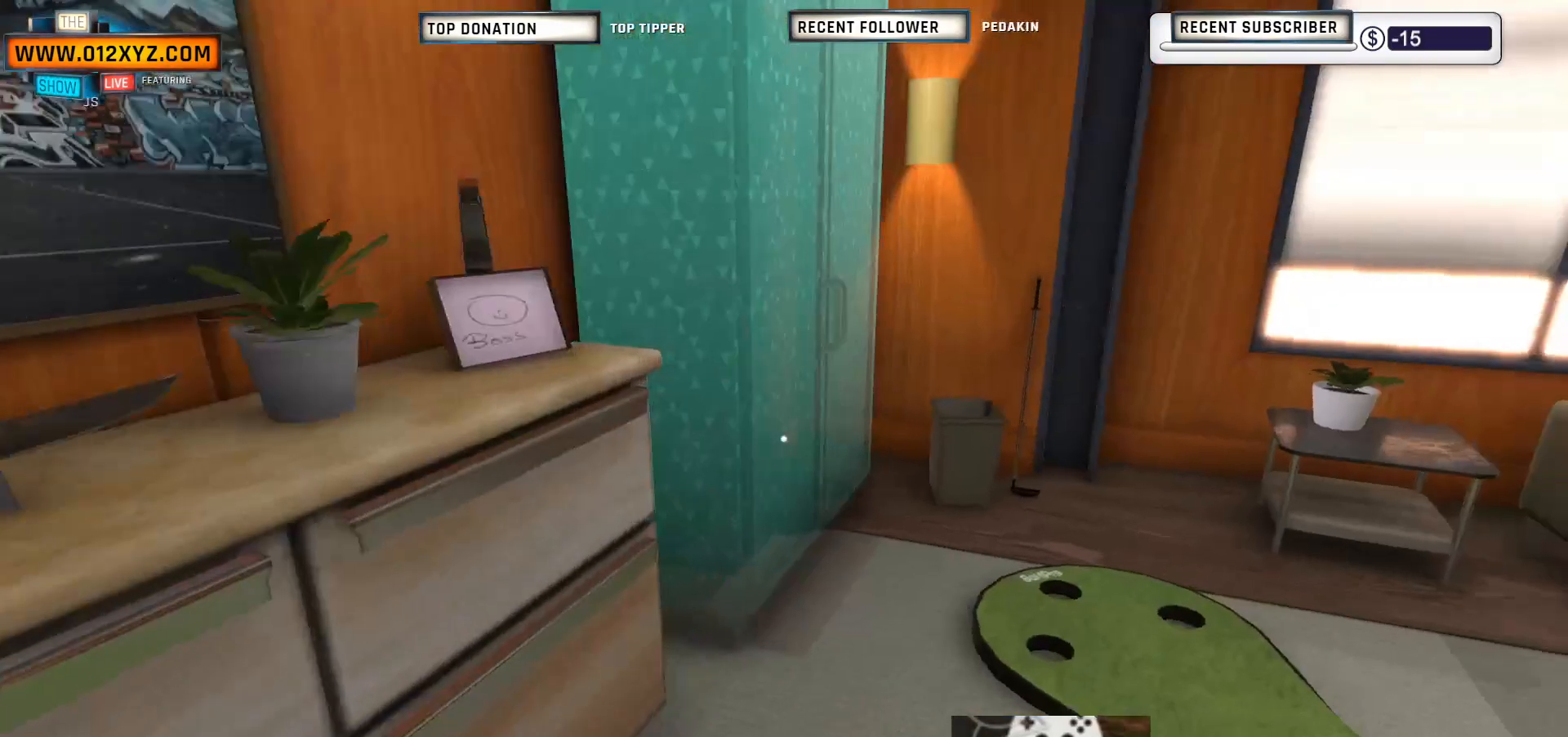
{"keys": ["w"], "mouse": [], "events": [[100, "d", "up"]]}
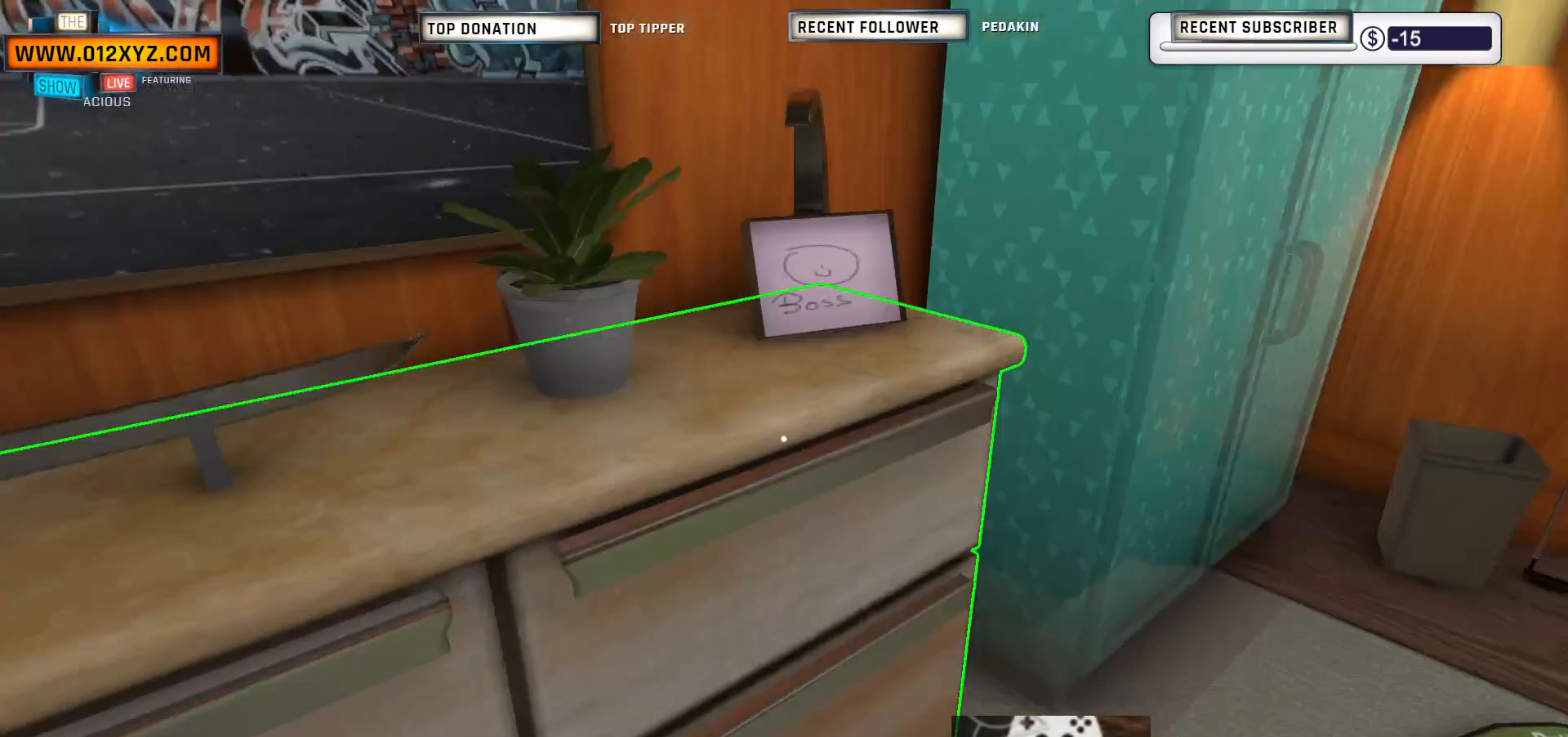
{"keys": [], "mouse": [], "events": [[67, "w", "up"]]}
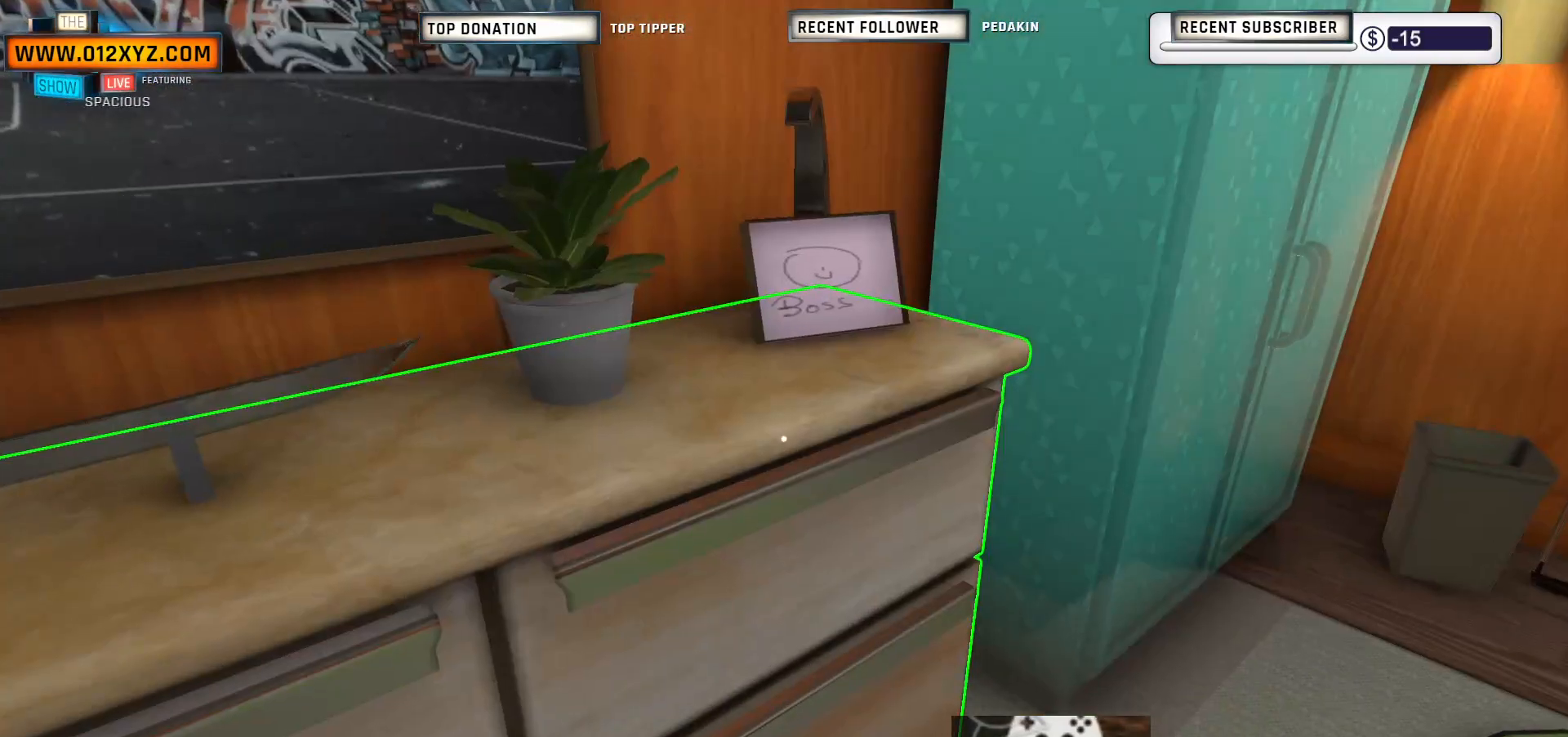
{"keys": [], "mouse": ["left"], "events": [[433, "mouse_left", "down"]]}